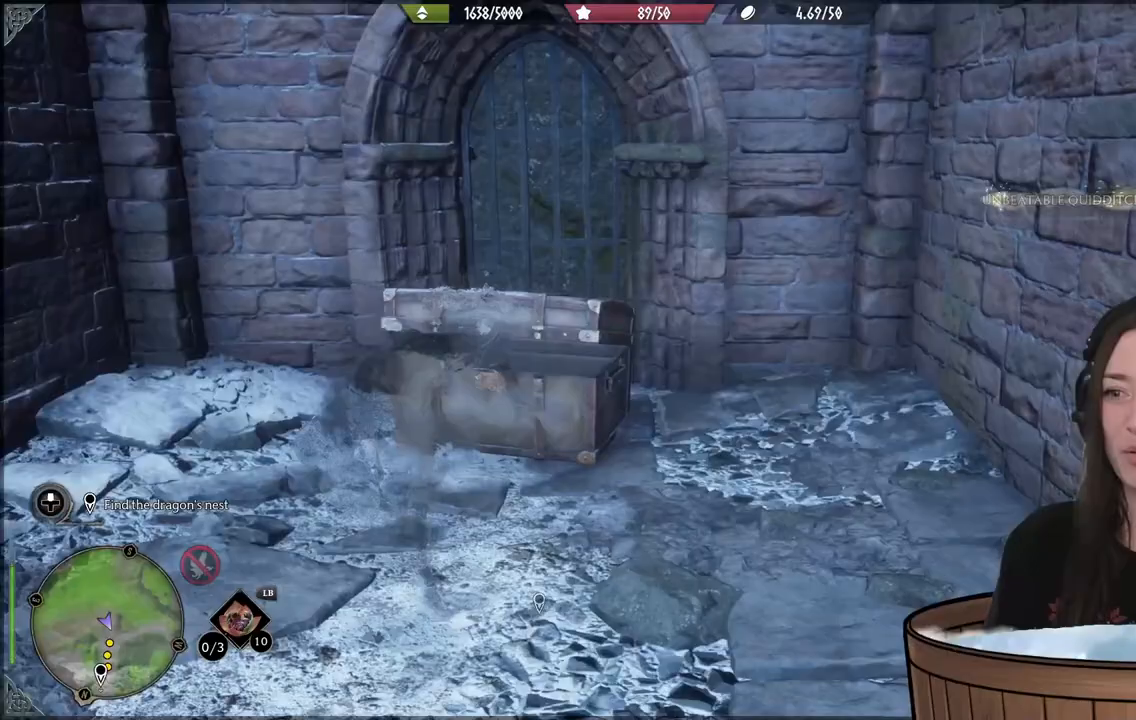
Gameplay with a controller (Xbox layout); each line is a JSON object with the inputs held at the frame after it (dt_ms = milliseconds from this image to that frame). "events" lists button and stick changes between this image and that frame as [ms after this image, input, new state], when the widget could be followed in between. Not read: L3.
{"dt_ms": 500, "buttons": [], "left_stick": "down", "right_stick": "right", "events": [[217, "right_stick", "right"]]}
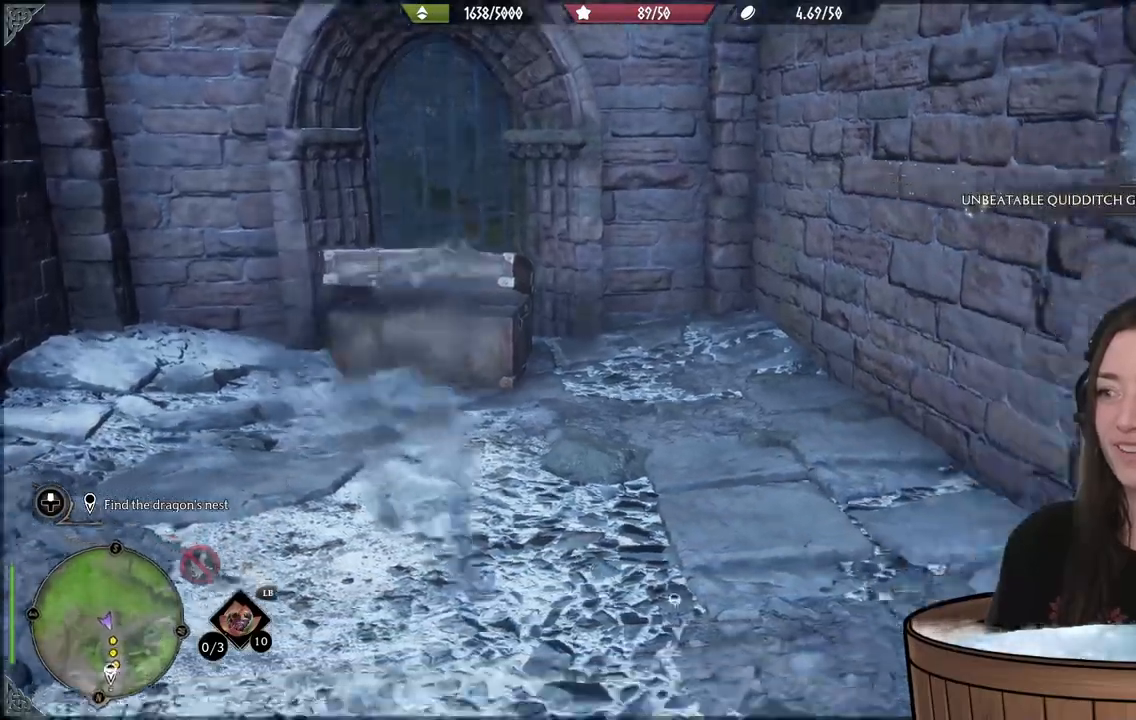
{"dt_ms": 500, "buttons": [], "left_stick": "down-right", "right_stick": "right", "events": [[150, "left_stick", "down-right"]]}
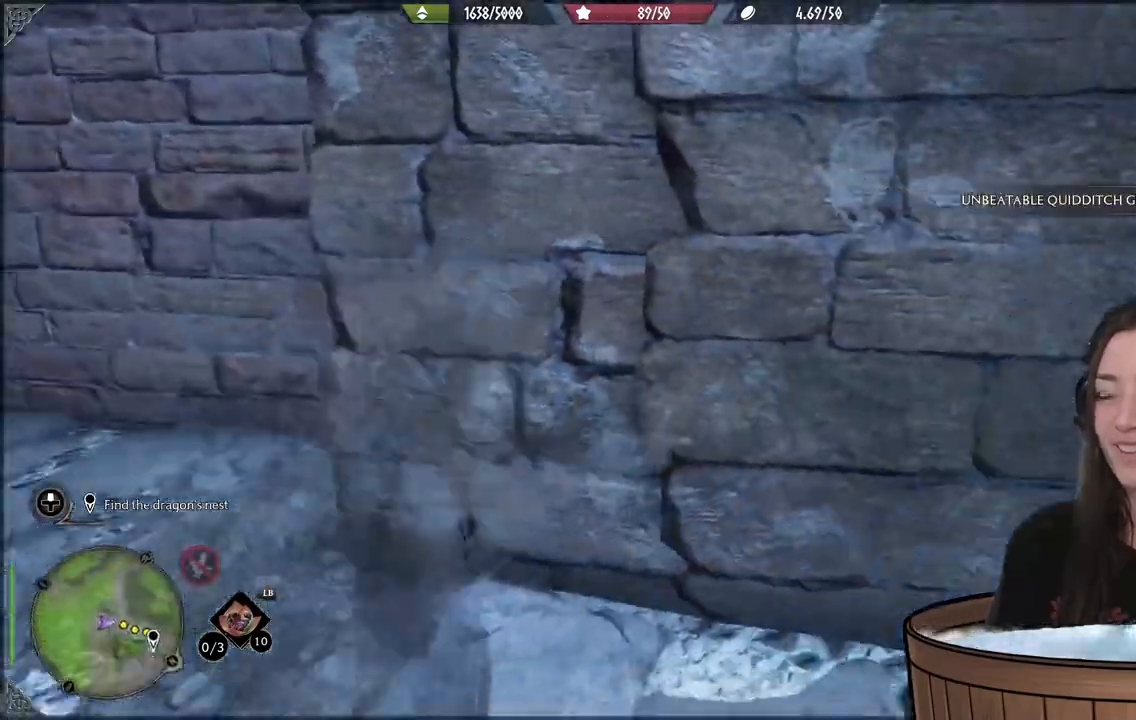
{"dt_ms": 500, "buttons": [], "left_stick": "up-right", "right_stick": "right", "events": [[117, "left_stick", "up-right"]]}
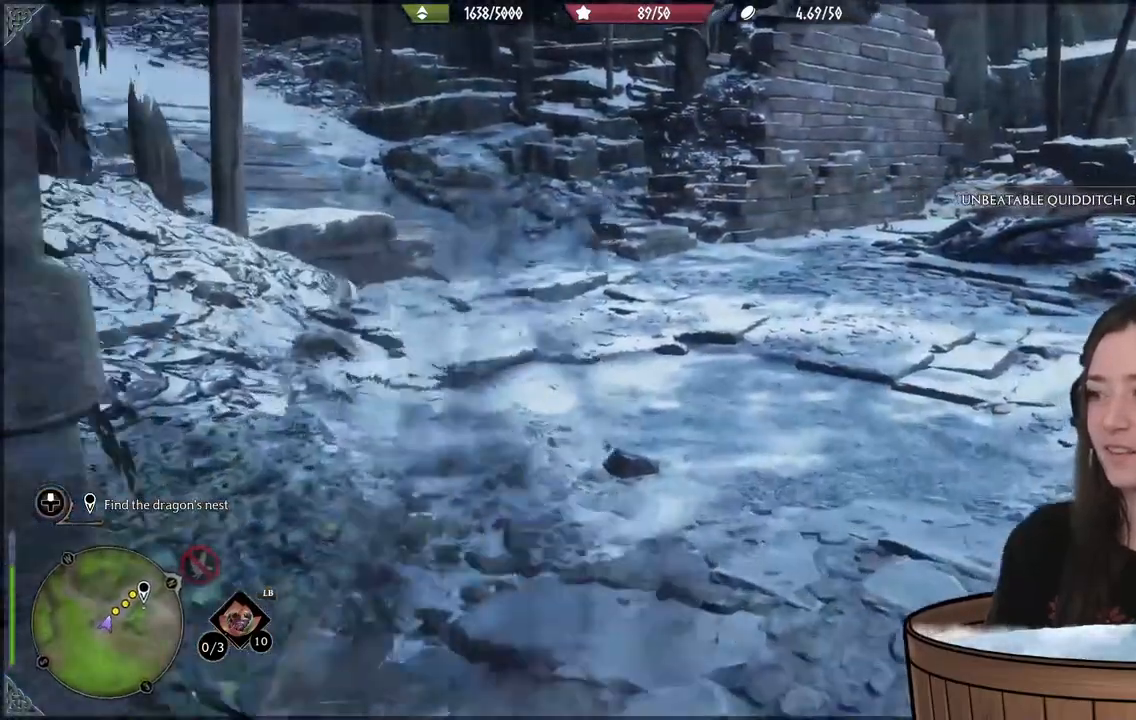
{"dt_ms": 500, "buttons": [], "left_stick": "up-right", "right_stick": "right", "events": []}
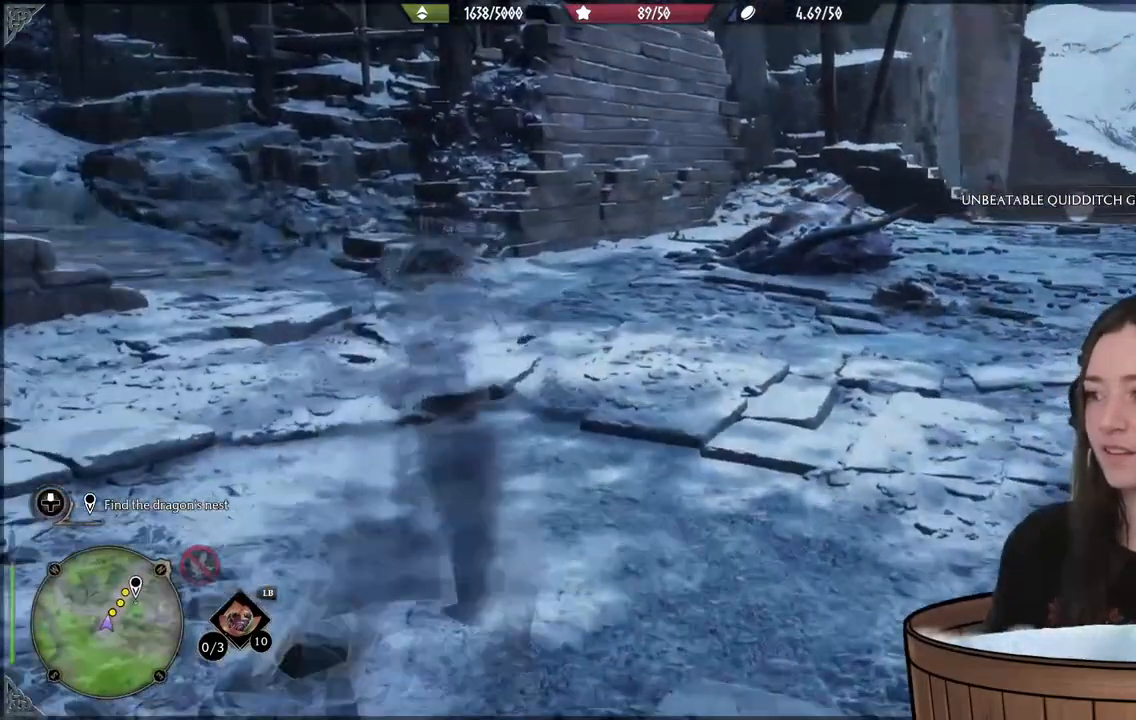
{"dt_ms": 500, "buttons": [], "left_stick": "up-right", "right_stick": "right", "events": []}
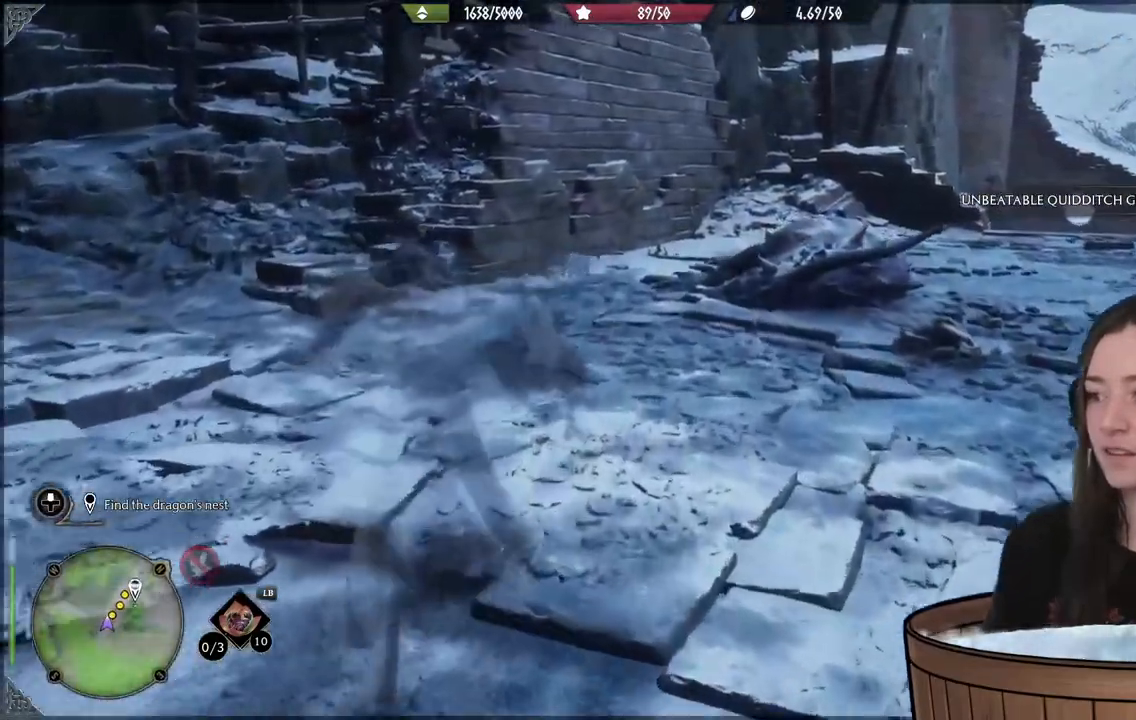
{"dt_ms": 500, "buttons": [], "left_stick": "up-right", "right_stick": "down-right", "events": [[333, "right_stick", "down-right"]]}
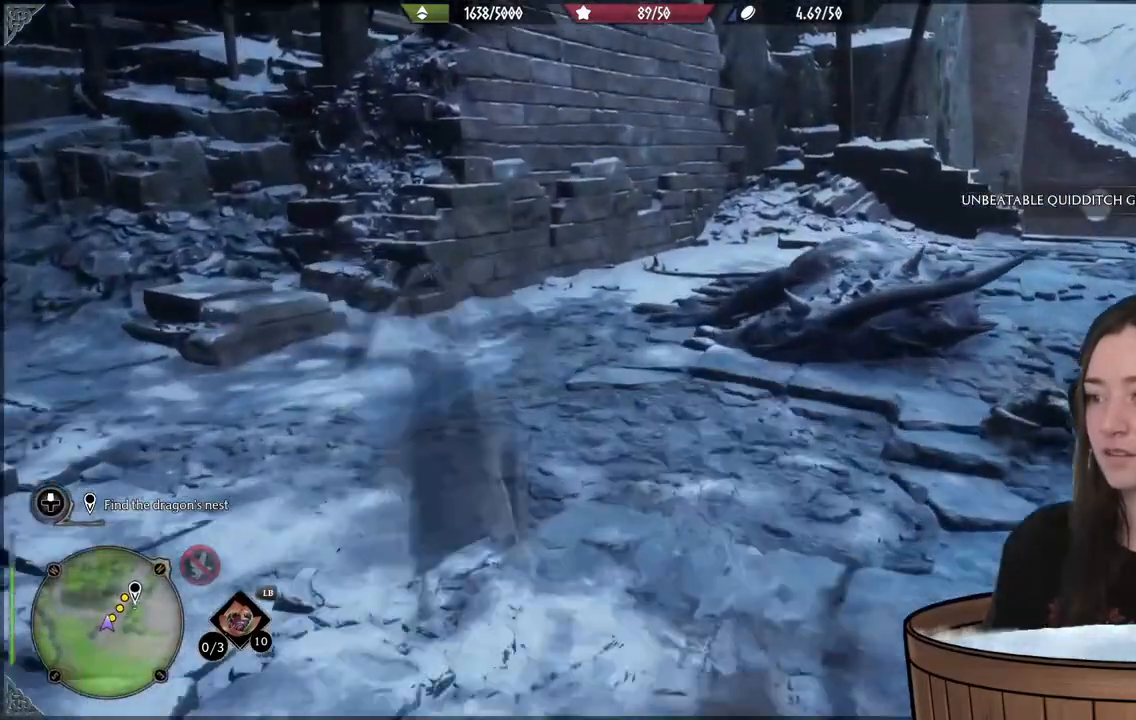
{"dt_ms": 500, "buttons": [], "left_stick": "up", "right_stick": "down-right", "events": [[150, "left_stick", "up"]]}
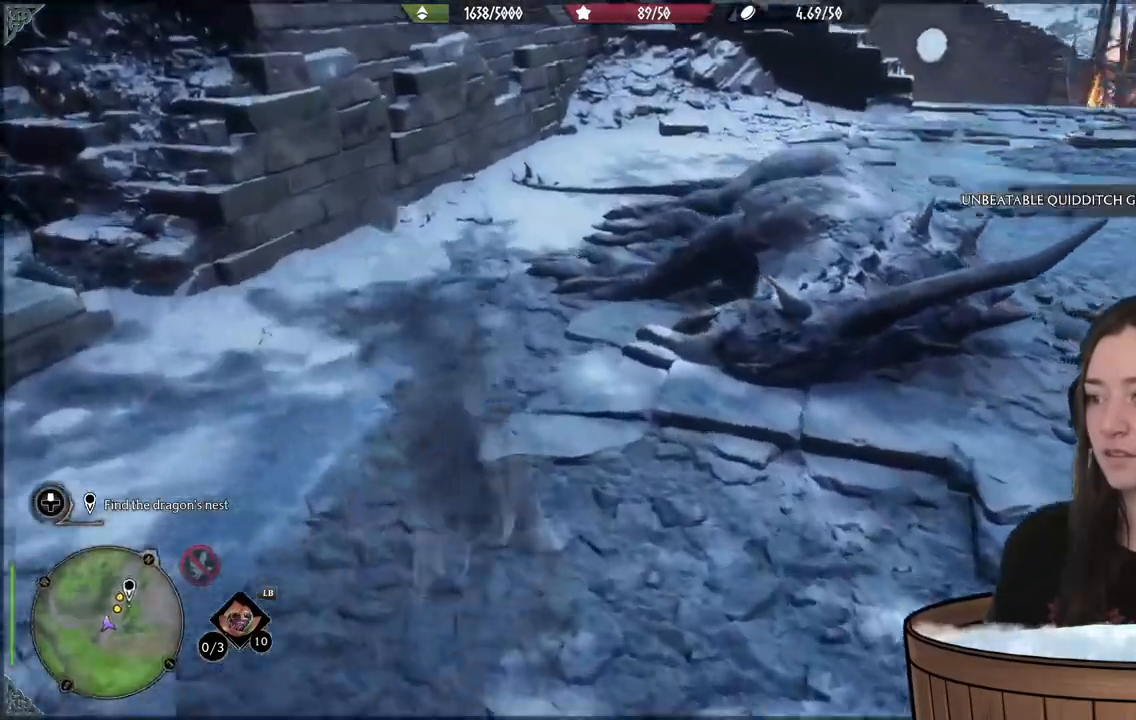
{"dt_ms": 500, "buttons": [], "left_stick": "up-left", "right_stick": "right", "events": [[267, "left_stick", "up-left"], [350, "right_stick", "right"]]}
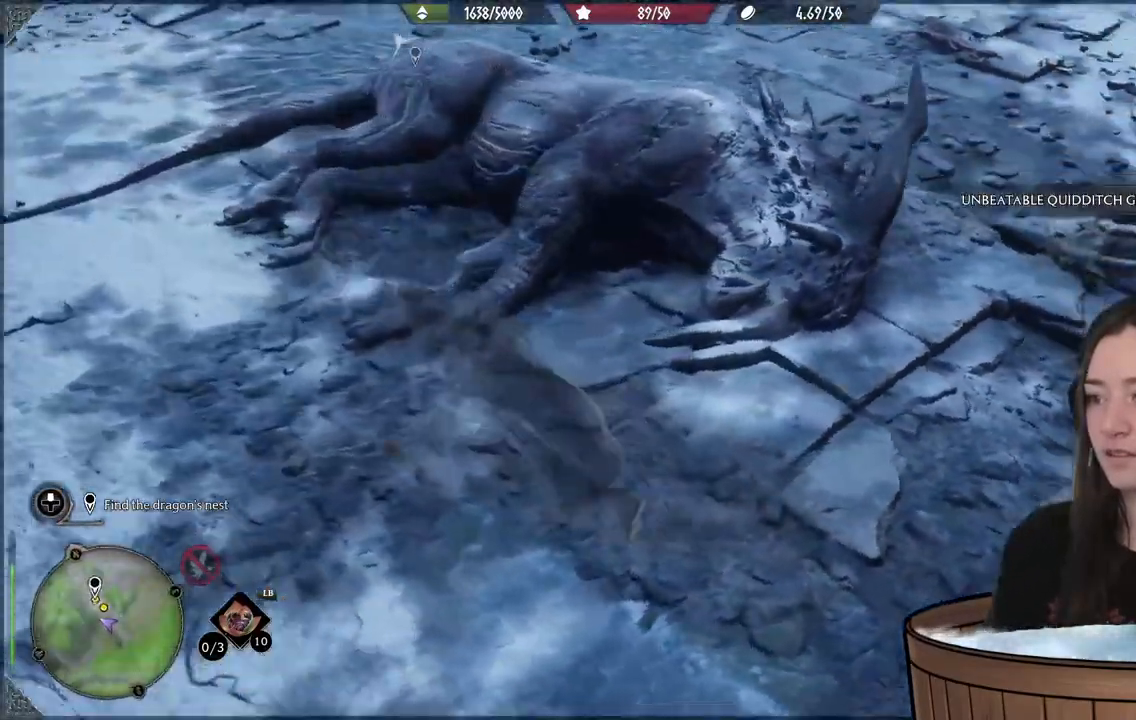
{"dt_ms": 500, "buttons": [], "left_stick": "center", "right_stick": "center", "events": [[417, "left_stick", "center"], [467, "right_stick", "center"]]}
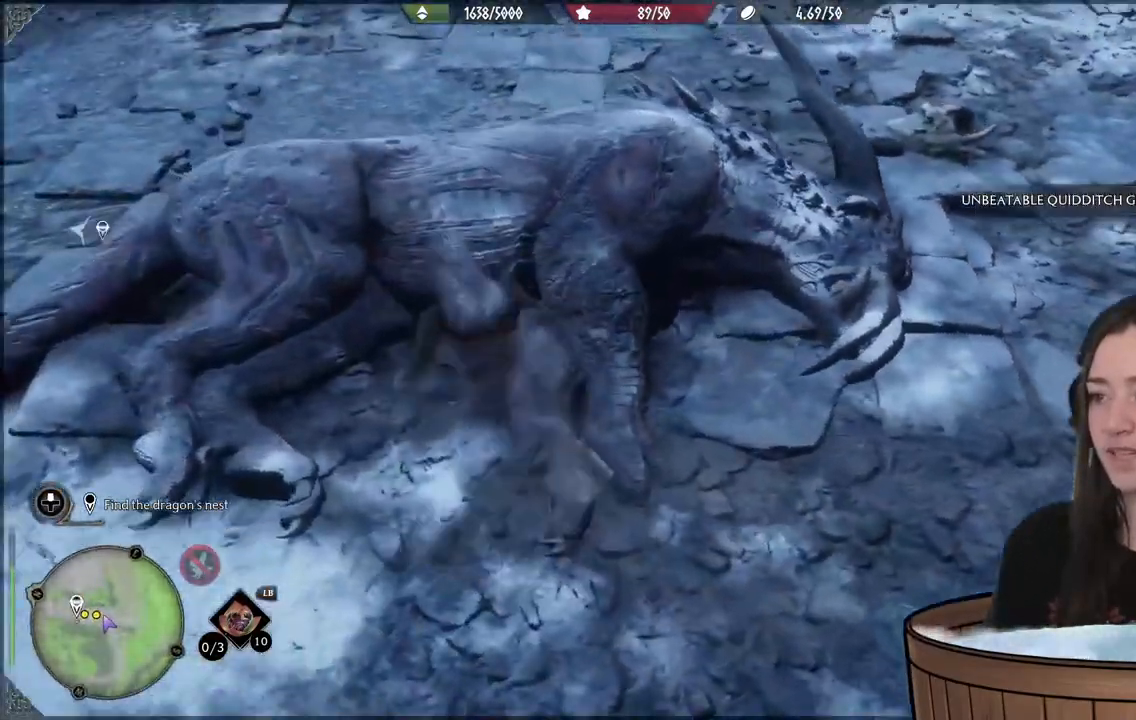
{"dt_ms": 500, "buttons": [], "left_stick": "center", "right_stick": "up-left", "events": [[450, "right_stick", "up-left"]]}
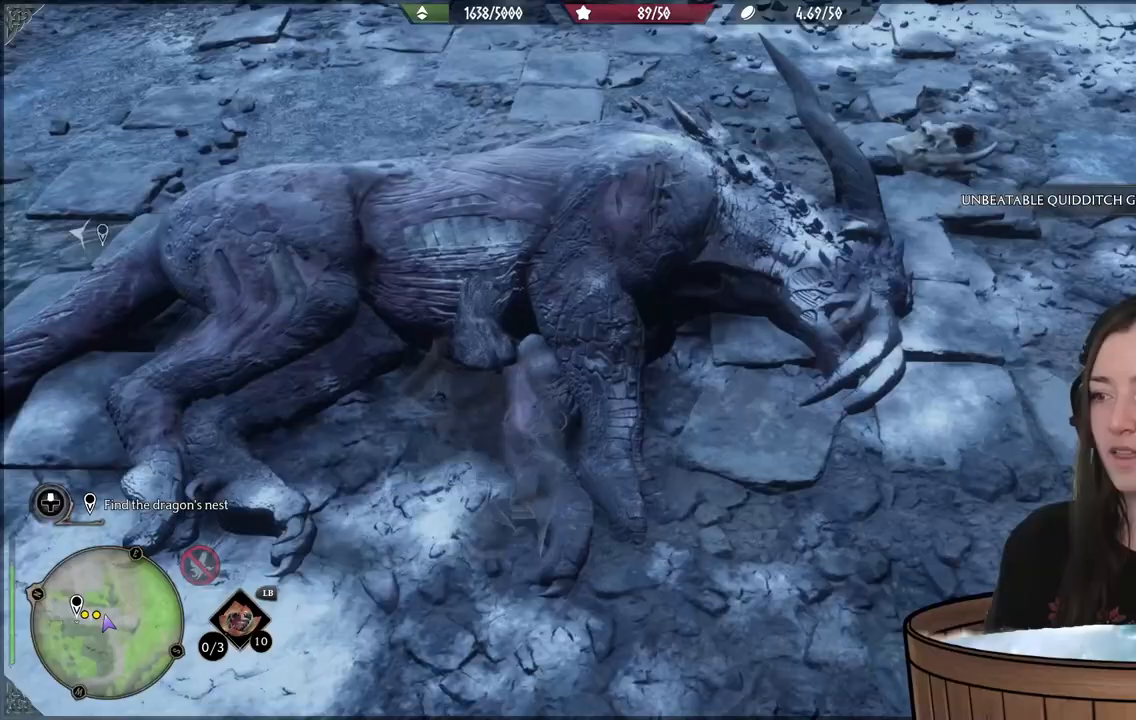
{"dt_ms": 500, "buttons": [], "left_stick": "up-left", "right_stick": "up-left", "events": [[483, "left_stick", "up-left"]]}
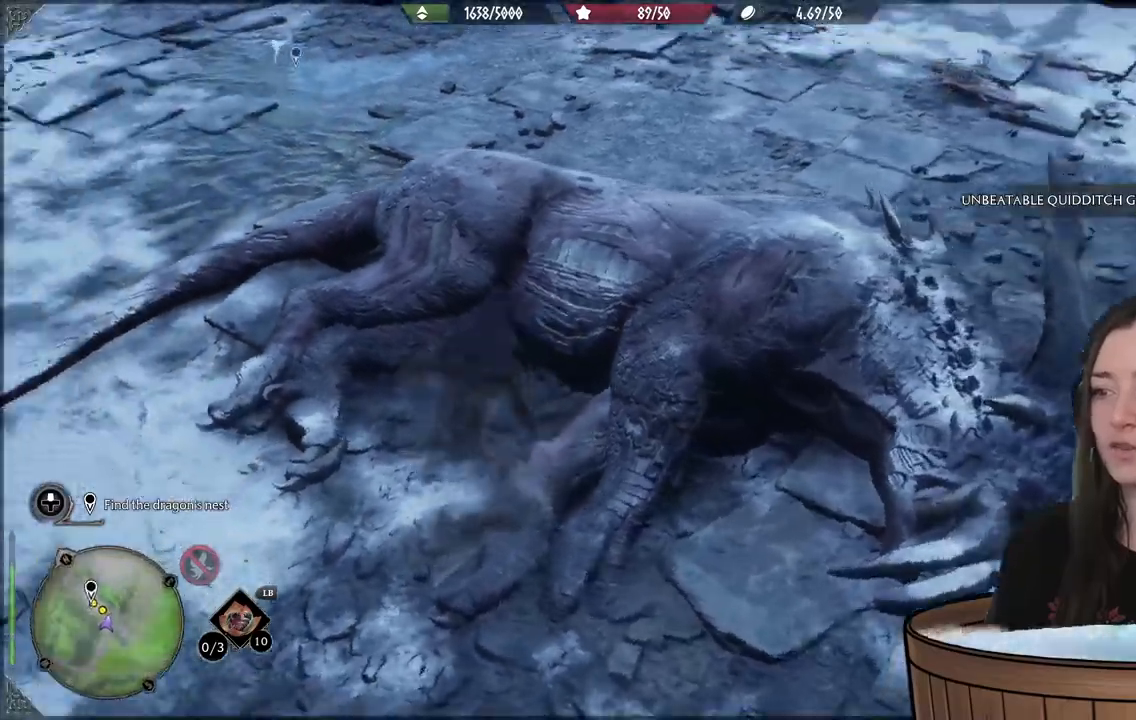
{"dt_ms": 500, "buttons": [], "left_stick": "left", "right_stick": "up-left", "events": [[83, "right_stick", "center"], [217, "right_stick", "up-left"], [267, "left_stick", "left"]]}
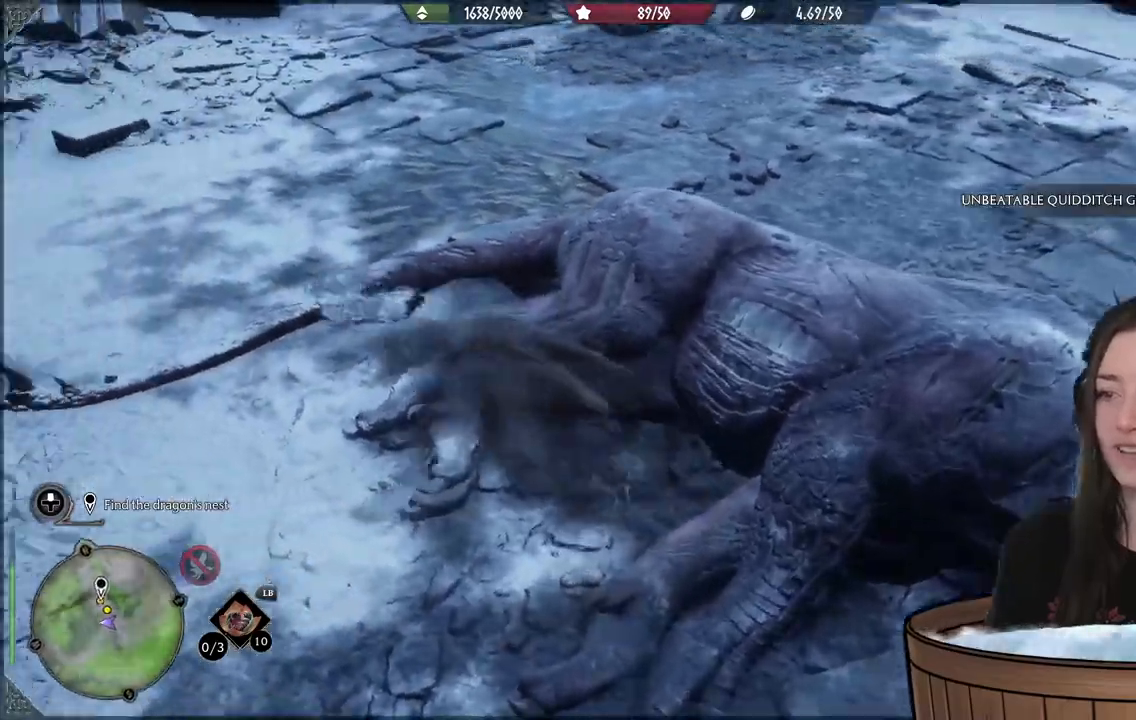
{"dt_ms": 500, "buttons": [], "left_stick": "up-right", "right_stick": "center", "events": [[50, "left_stick", "up-left"], [267, "left_stick", "up"], [400, "right_stick", "center"], [433, "left_stick", "up-right"]]}
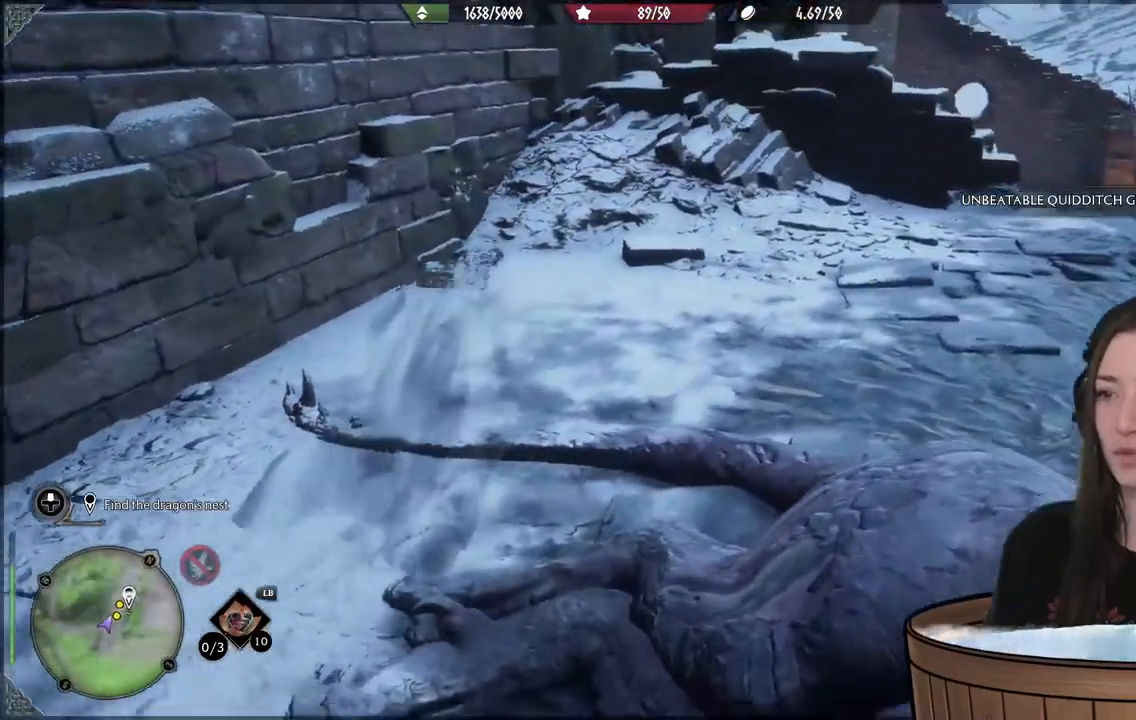
{"dt_ms": 500, "buttons": [], "left_stick": "up-right", "right_stick": "right", "events": [[233, "right_stick", "right"]]}
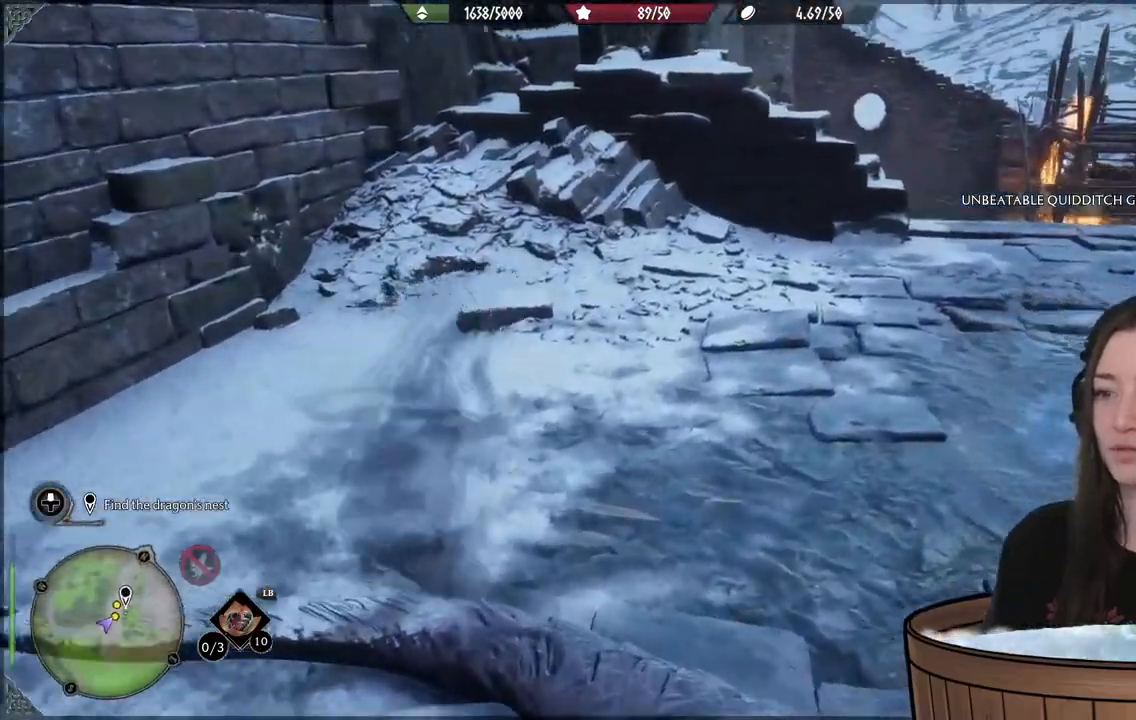
{"dt_ms": 1000, "buttons": [], "left_stick": "up", "right_stick": "down-left"}
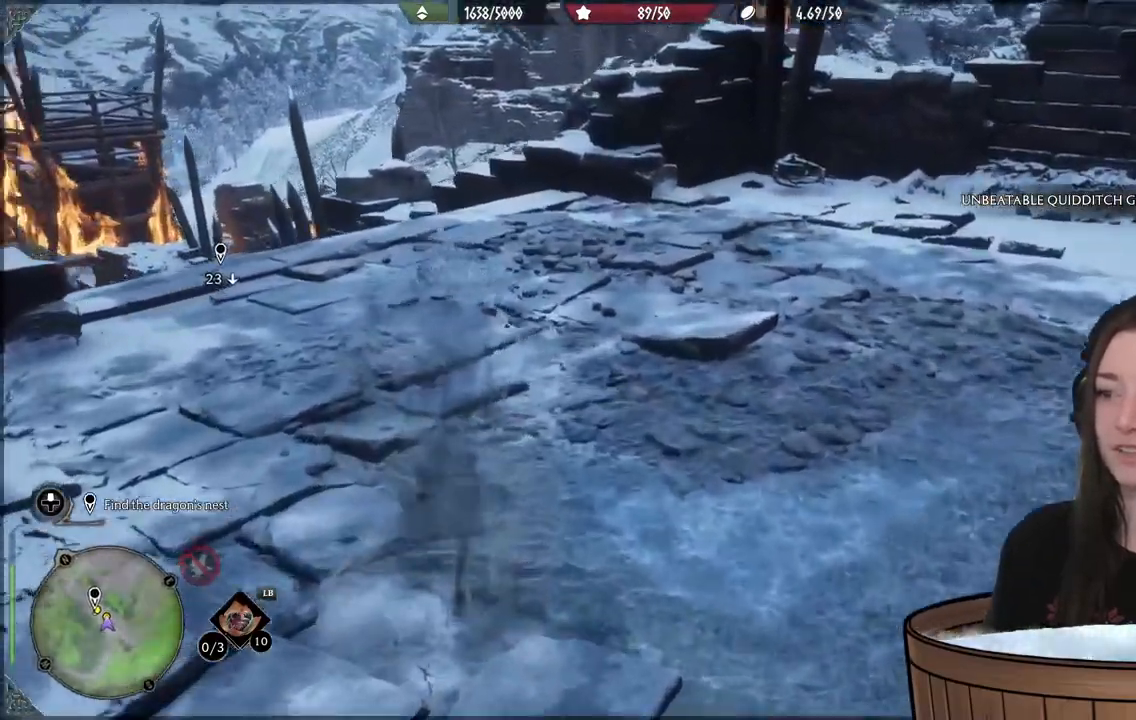
{"dt_ms": 500, "buttons": [], "left_stick": "up", "right_stick": "center", "events": [[283, "right_stick", "center"]]}
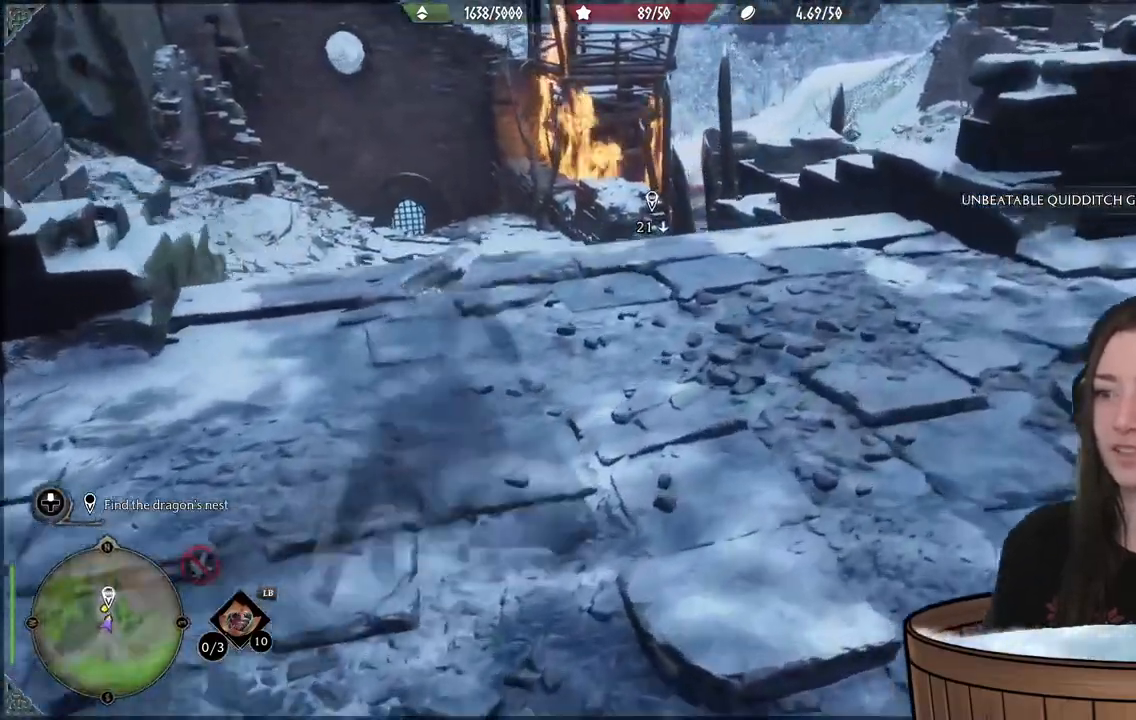
{"dt_ms": 500, "buttons": [], "left_stick": "up", "right_stick": "center", "events": []}
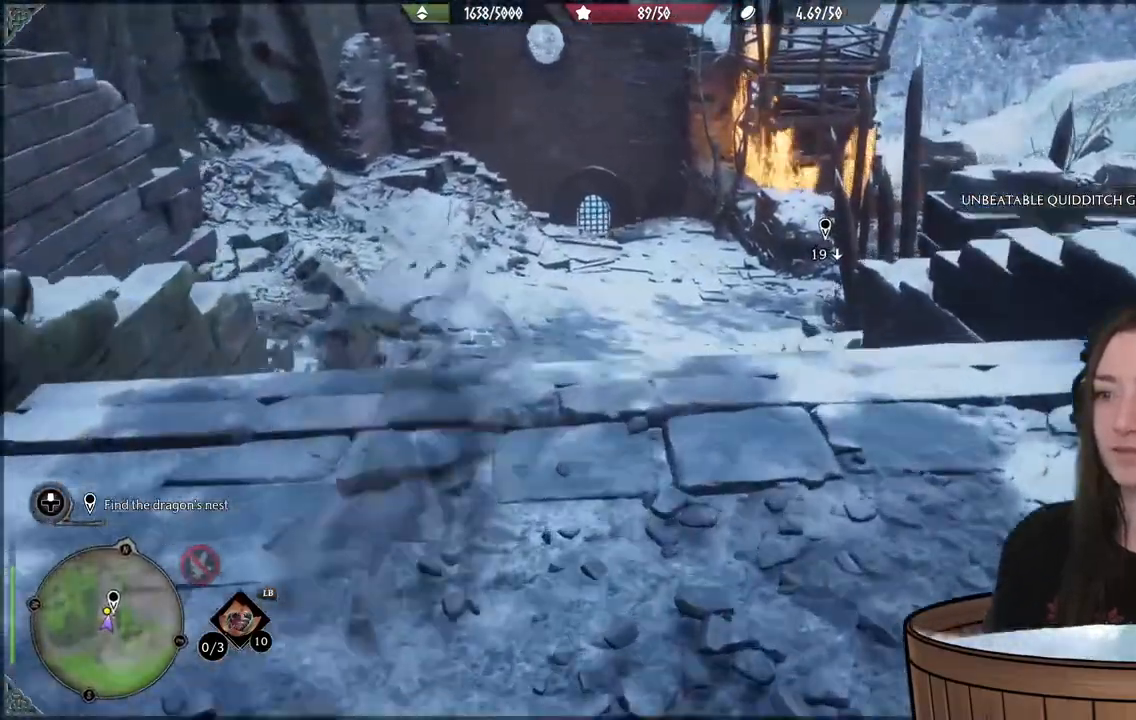
{"dt_ms": 500, "buttons": [], "left_stick": "up", "right_stick": "up", "events": [[50, "right_stick", "left"], [217, "right_stick", "center"], [483, "right_stick", "up"]]}
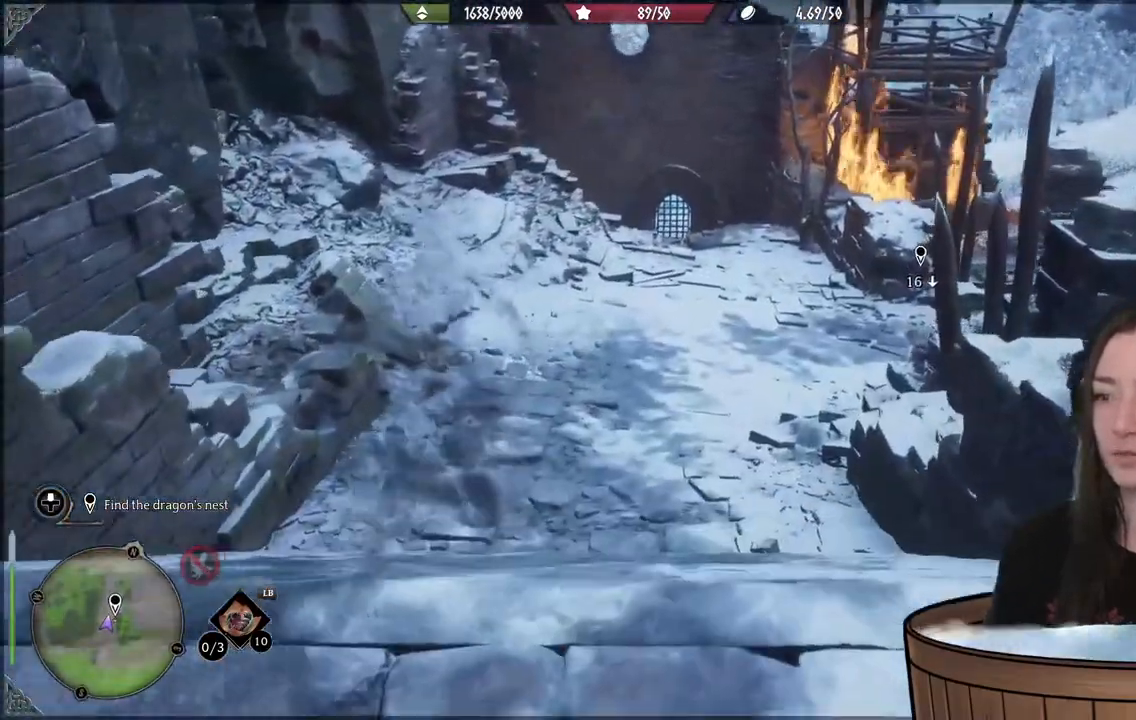
{"dt_ms": 500, "buttons": [], "left_stick": "up", "right_stick": "center", "events": [[183, "right_stick", "center"]]}
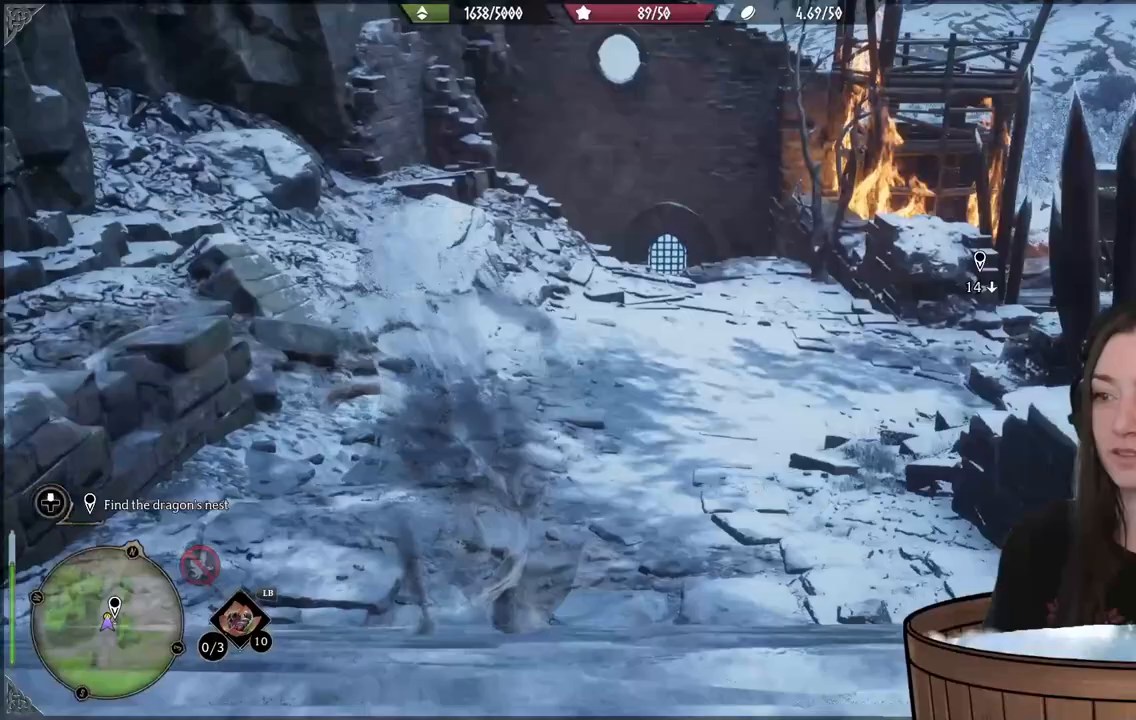
{"dt_ms": 500, "buttons": [], "left_stick": "up", "right_stick": "right", "events": [[233, "right_stick", "right"]]}
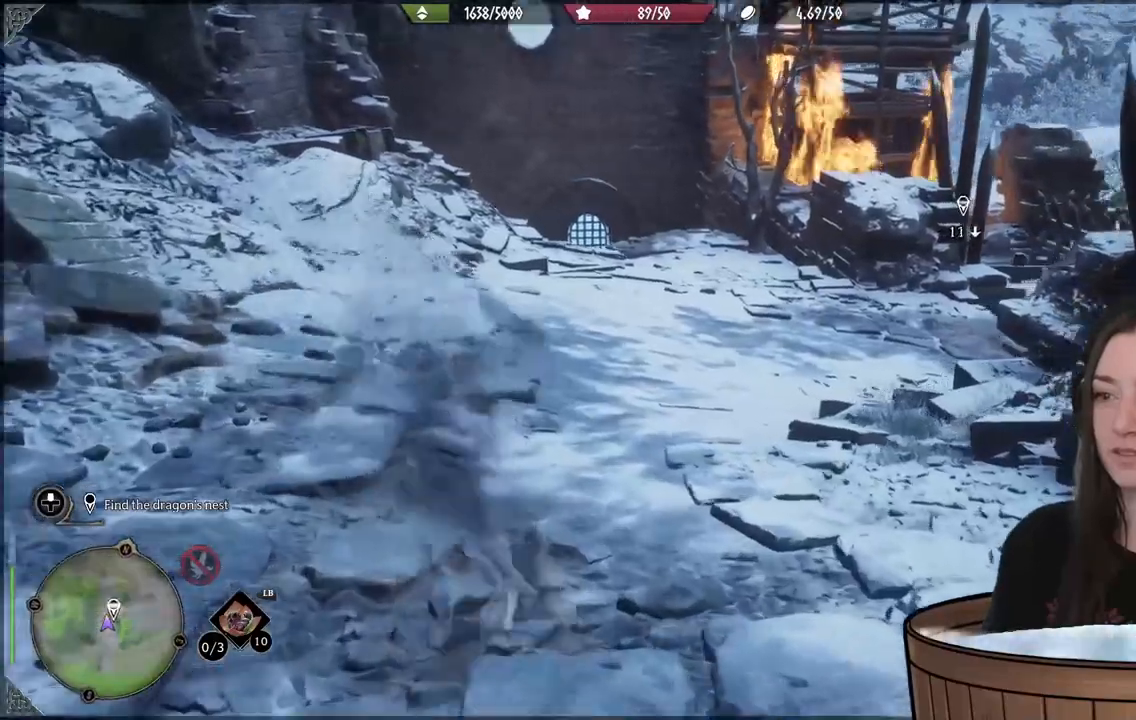
{"dt_ms": 500, "buttons": [], "left_stick": "up", "right_stick": "center", "events": [[350, "right_stick", "center"]]}
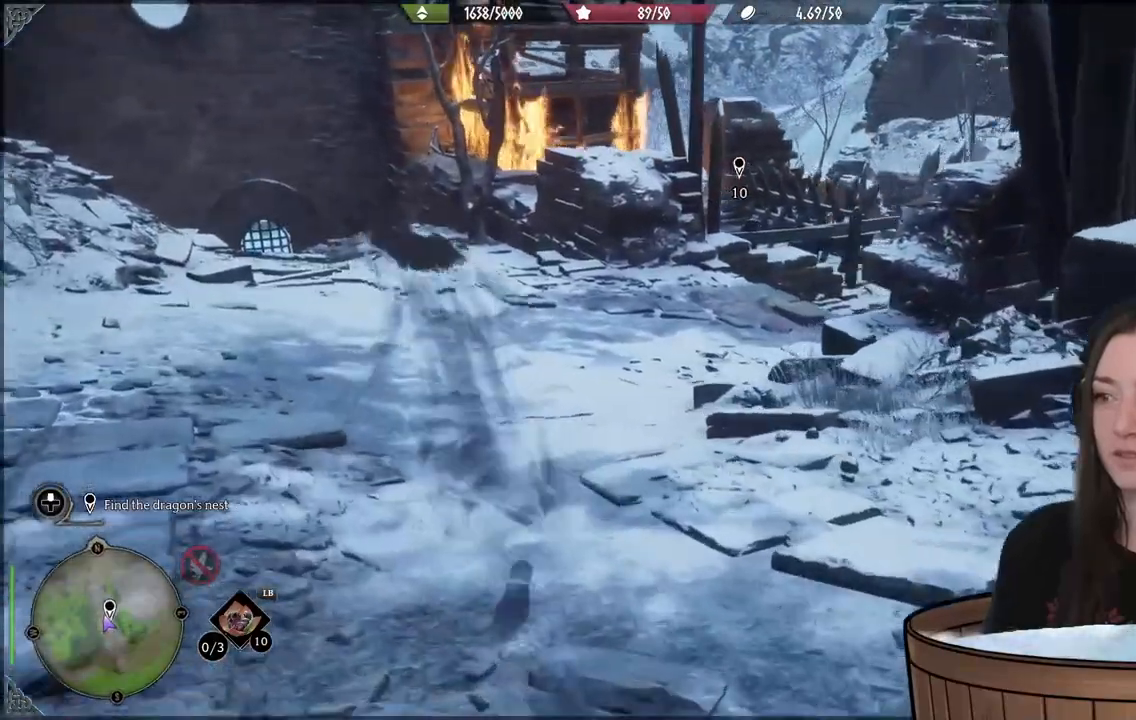
{"dt_ms": 500, "buttons": [], "left_stick": "up", "right_stick": "center", "events": []}
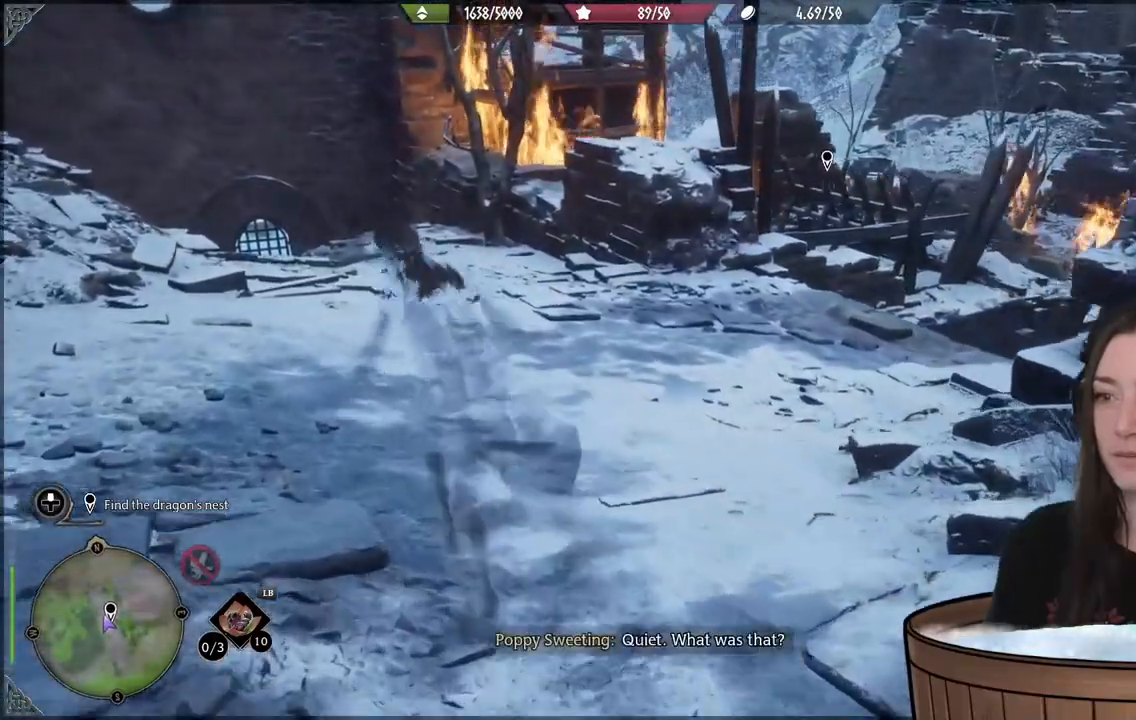
{"dt_ms": 500, "buttons": [], "left_stick": "up", "right_stick": "right", "events": [[33, "right_stick", "right"]]}
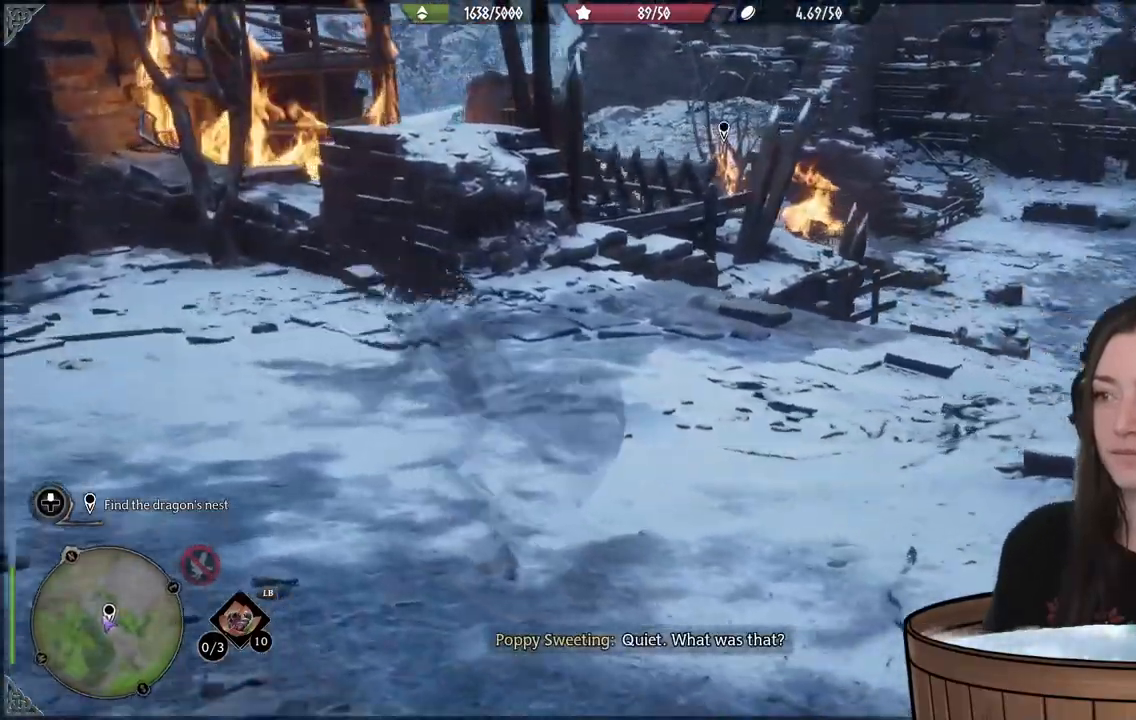
{"dt_ms": 500, "buttons": [], "left_stick": "up", "right_stick": "up-right", "events": [[217, "right_stick", "center"], [417, "right_stick", "up-right"]]}
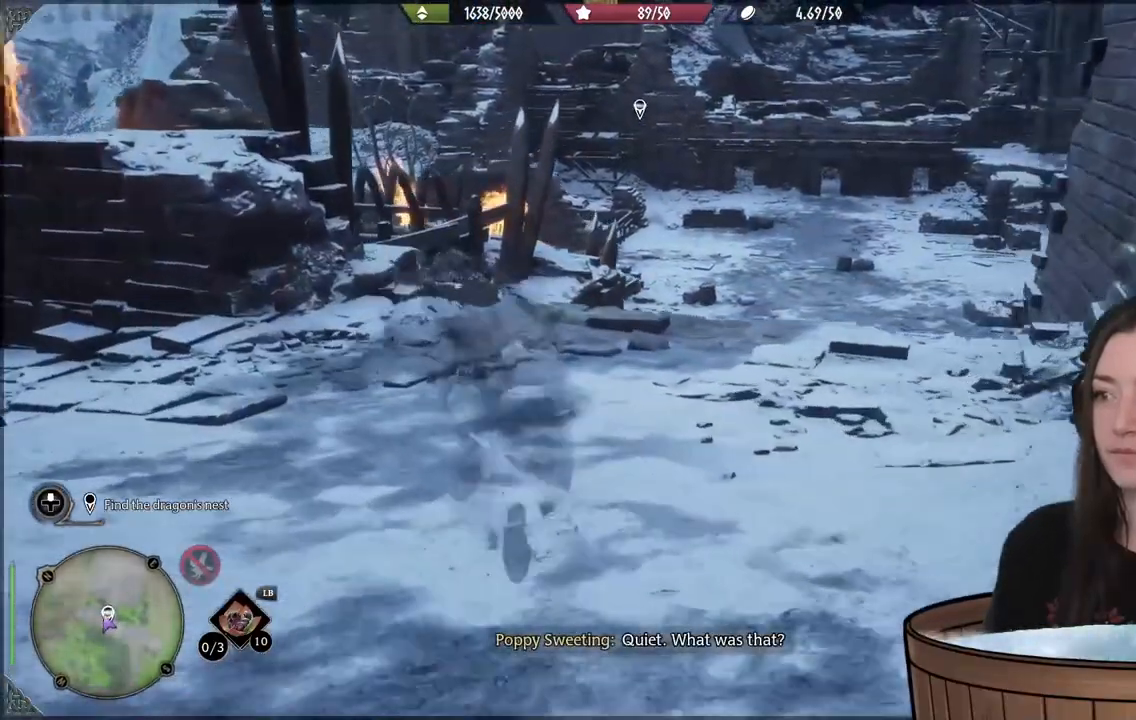
{"dt_ms": 500, "buttons": [], "left_stick": "up", "right_stick": "center", "events": [[317, "right_stick", "center"]]}
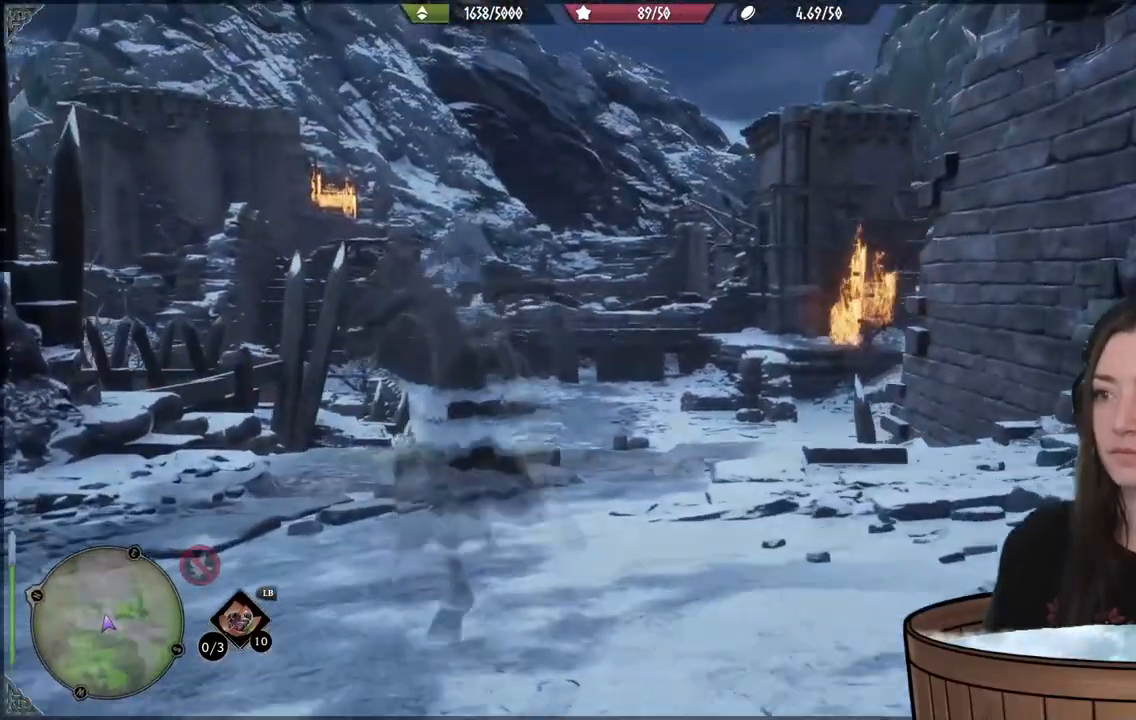
{"dt_ms": 500, "buttons": [], "left_stick": "up", "right_stick": "up-left", "events": [[283, "right_stick", "up-left"]]}
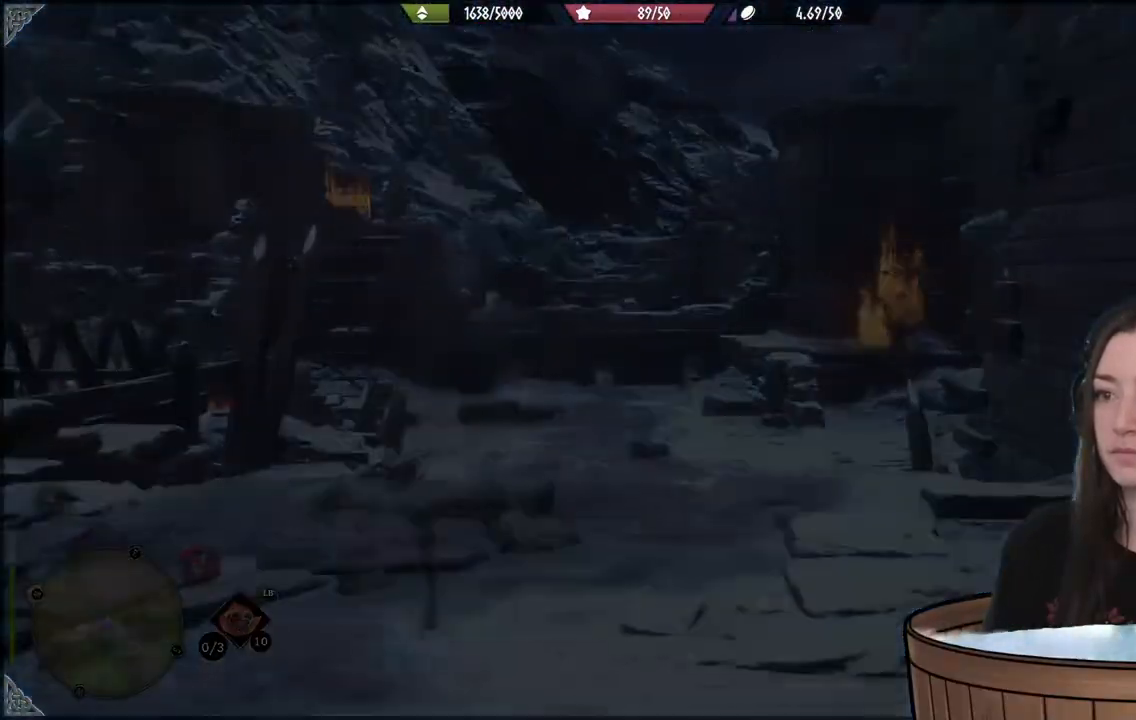
{"dt_ms": 500, "buttons": [], "left_stick": "center", "right_stick": "center", "events": [[167, "left_stick", "center"], [167, "right_stick", "center"]]}
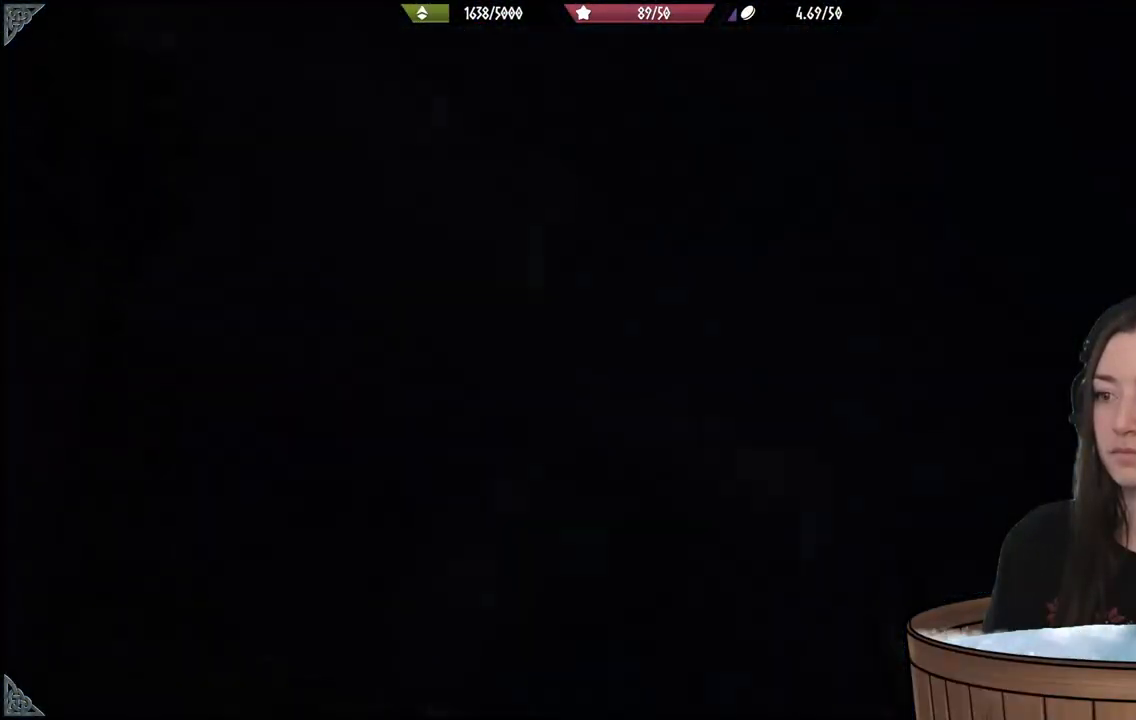
{"dt_ms": 500, "buttons": [], "left_stick": "center", "right_stick": "center", "events": []}
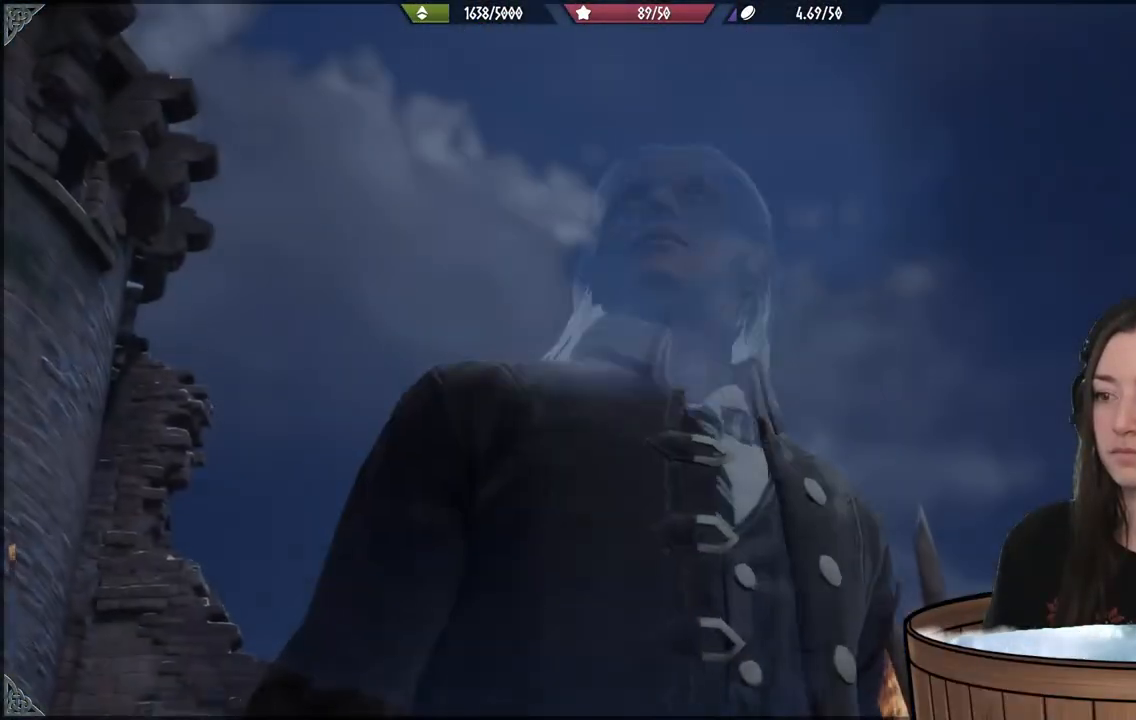
{"dt_ms": 500, "buttons": [], "left_stick": "center", "right_stick": "center", "events": []}
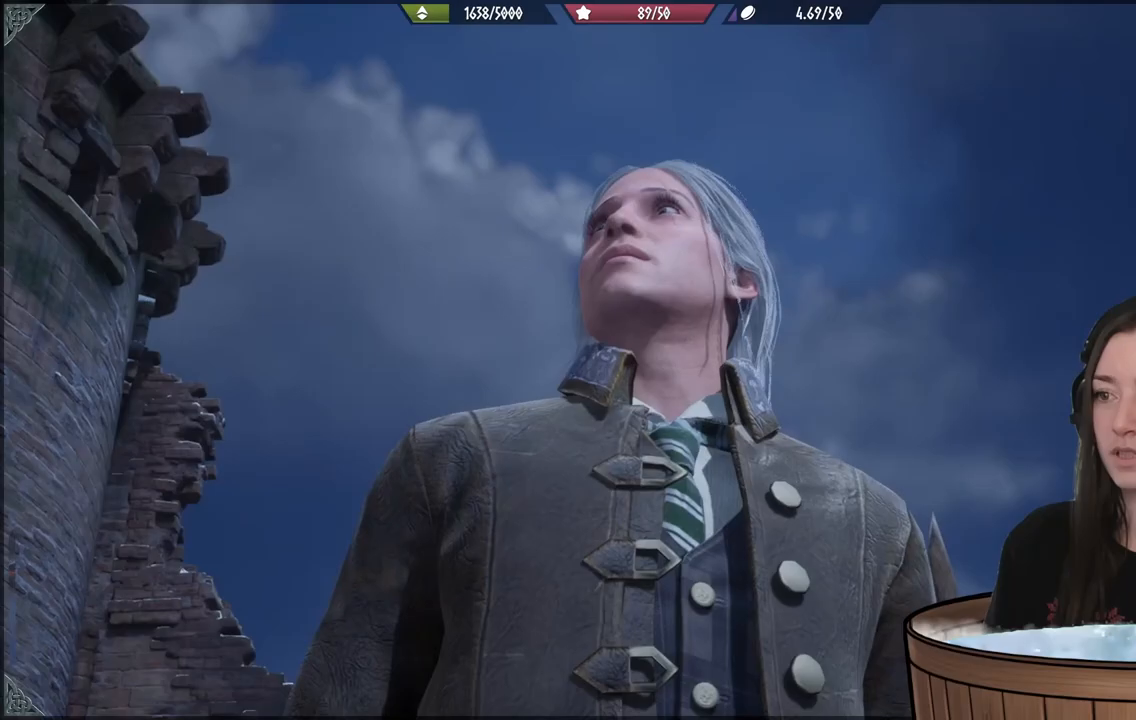
{"dt_ms": 500, "buttons": [], "left_stick": "center", "right_stick": "center", "events": []}